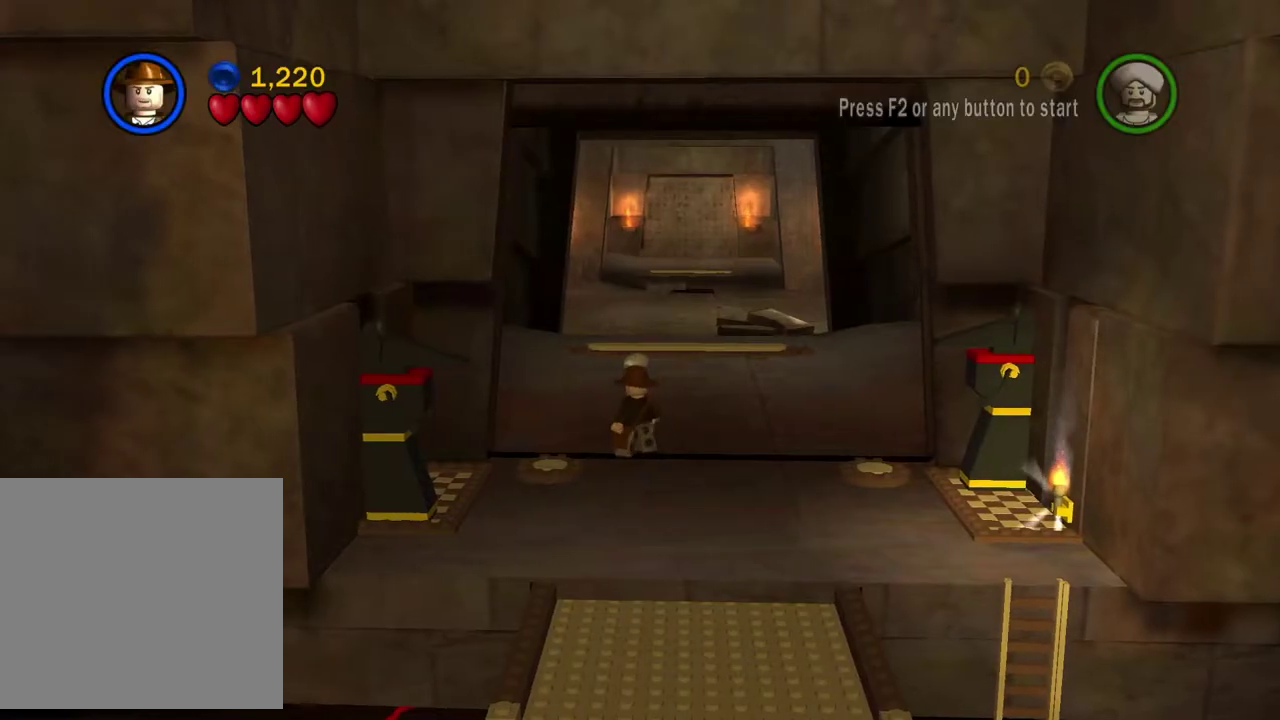
Gameplay with a controller (Xbox layout); each line is a JSON object with the inputs held at the frame after it (dt_ms = milliseconds from this image to that frame). "events" lists button and stick changes between this image and that frame as [ms after this image, input, new state], when the widget could be followed in between. Not read: L2 R2.
{"dt_ms": 500, "buttons": [], "left_stick": "center", "right_stick": "center", "events": [[83, "X", "down"], [183, "X", "up"]]}
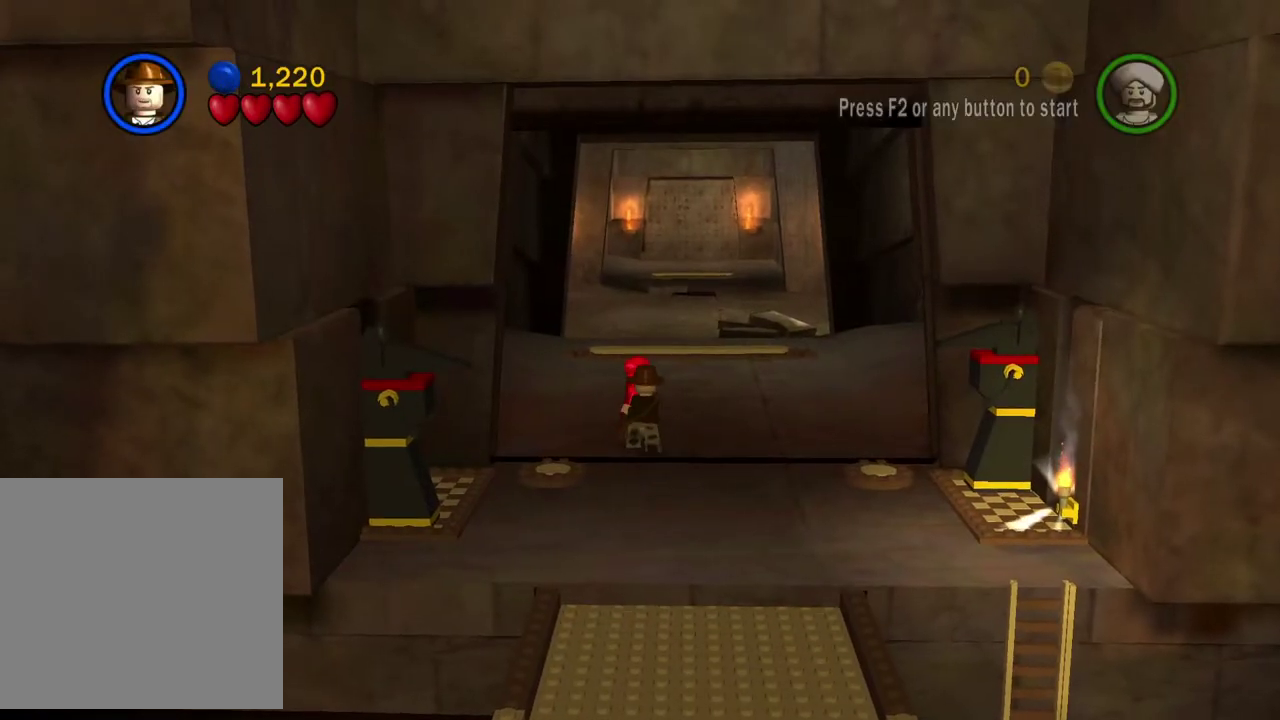
{"dt_ms": 501, "buttons": ["X"], "left_stick": "center", "right_stick": "center", "events": [[384, "X", "down"]]}
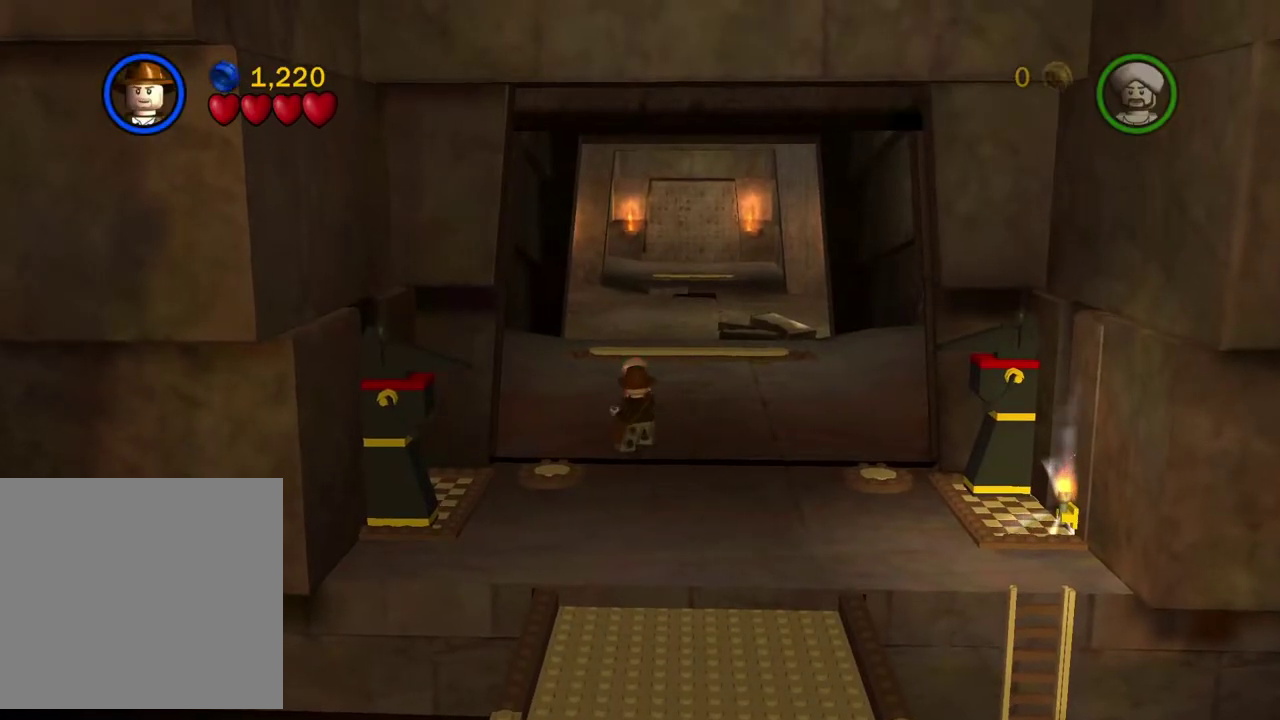
{"dt_ms": 684, "buttons": [], "left_stick": "center", "right_stick": "center", "events": [[16, "X", "up"], [467, "X", "down"], [600, "X", "up"]]}
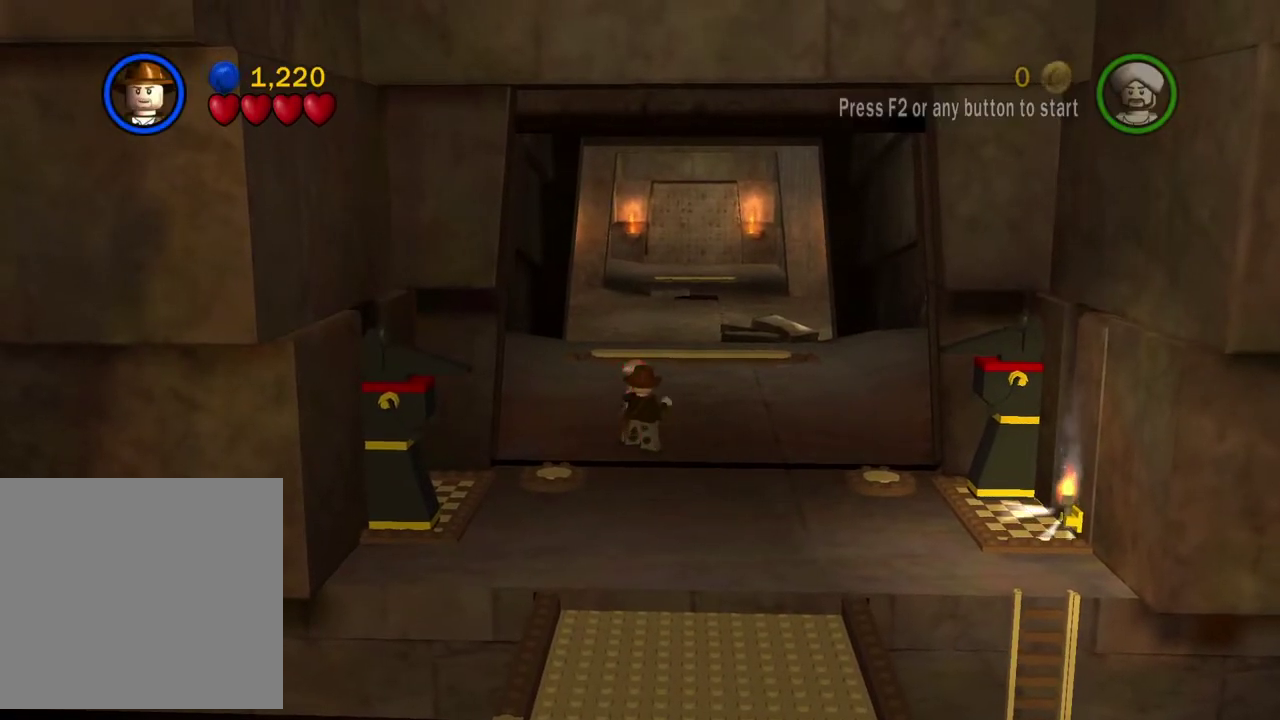
{"dt_ms": 300, "buttons": [], "left_stick": "center", "right_stick": "center", "events": []}
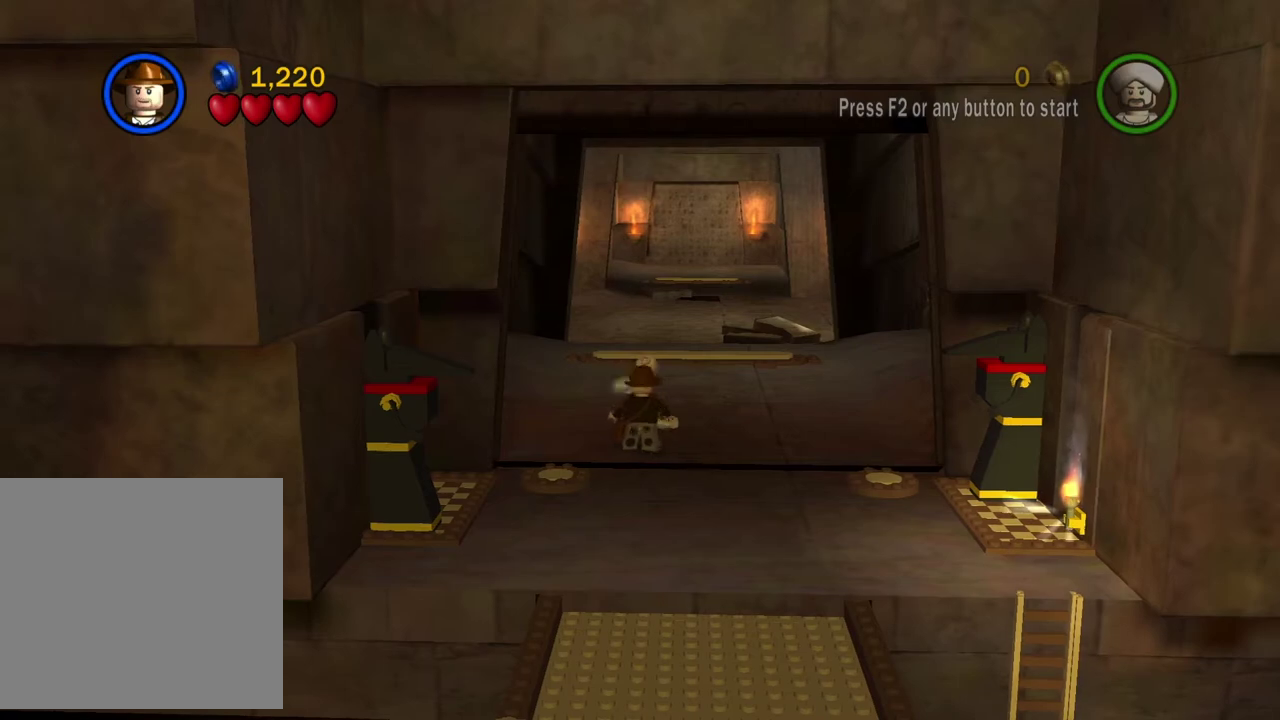
{"dt_ms": 500, "buttons": [], "left_stick": "center", "right_stick": "center", "events": [[200, "left_stick", "up"], [367, "left_stick", "center"]]}
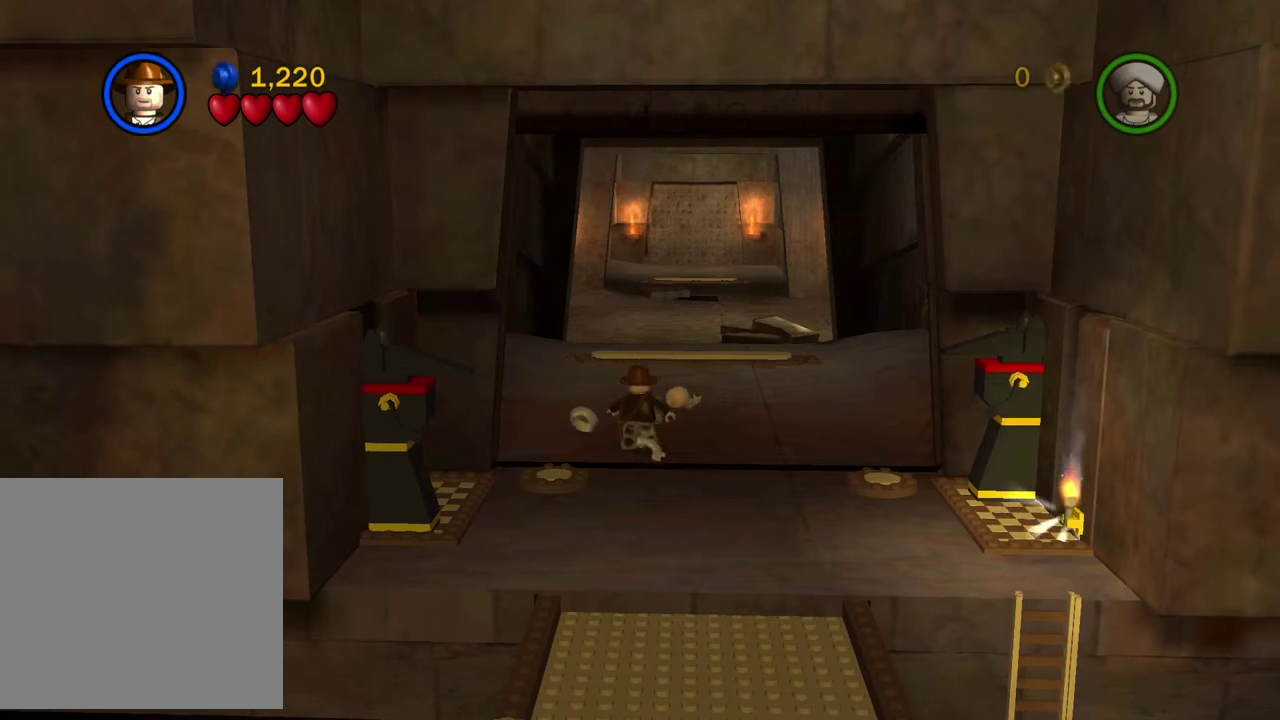
{"dt_ms": 501, "buttons": [], "left_stick": "center", "right_stick": "center", "events": [[151, "left_stick", "up"], [234, "left_stick", "center"]]}
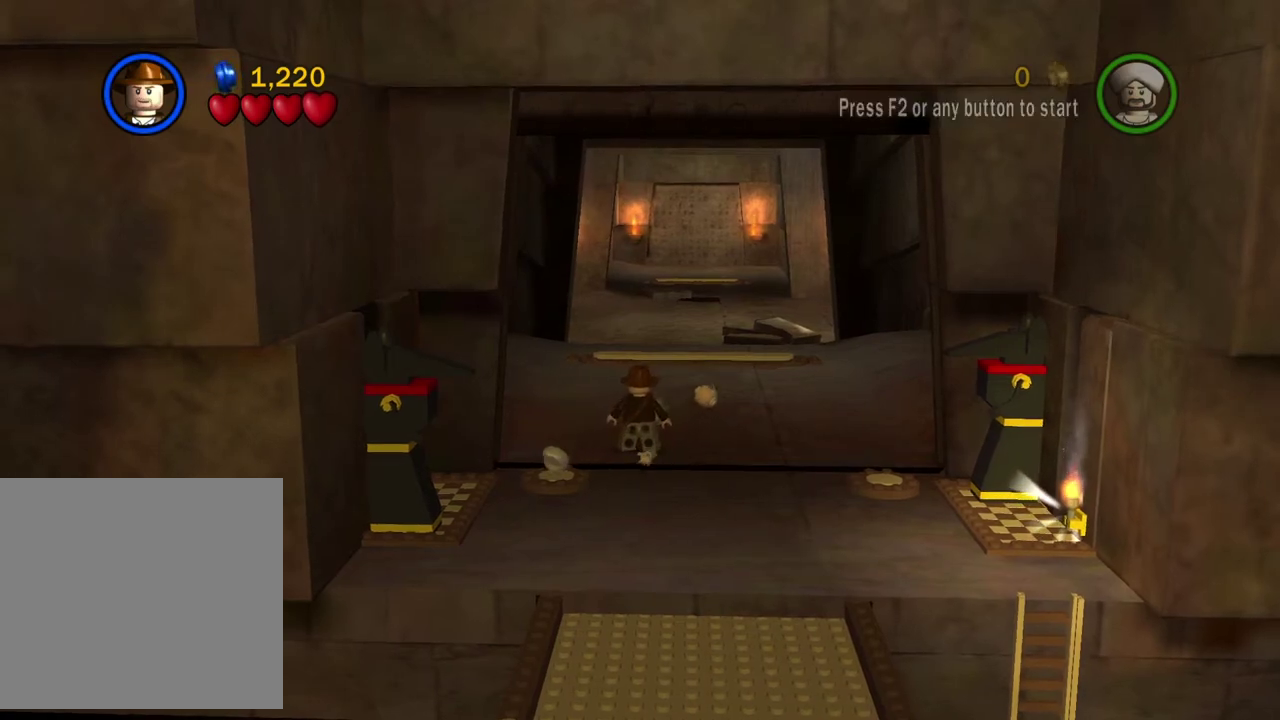
{"dt_ms": 500, "buttons": [], "left_stick": "center", "right_stick": "center", "events": [[17, "left_stick", "up"], [117, "left_stick", "center"]]}
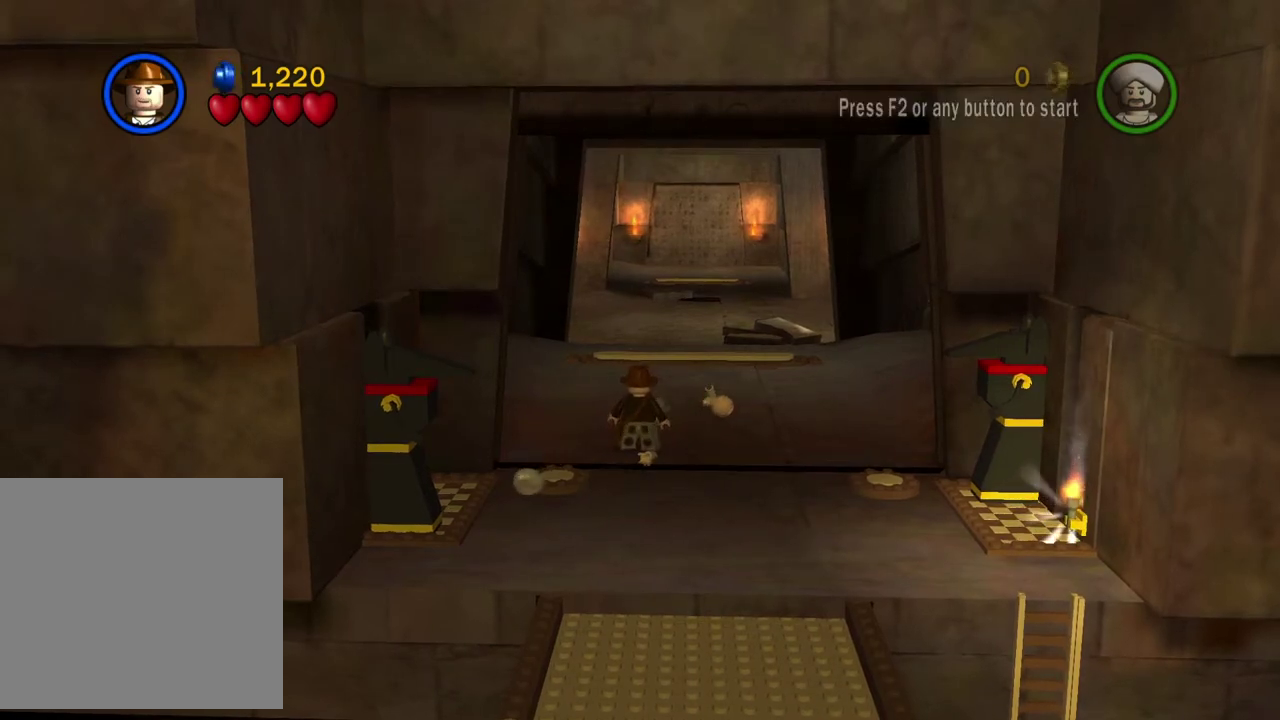
{"dt_ms": 501, "buttons": [], "left_stick": "center", "right_stick": "center", "events": [[100, "left_stick", "up"], [184, "left_stick", "center"]]}
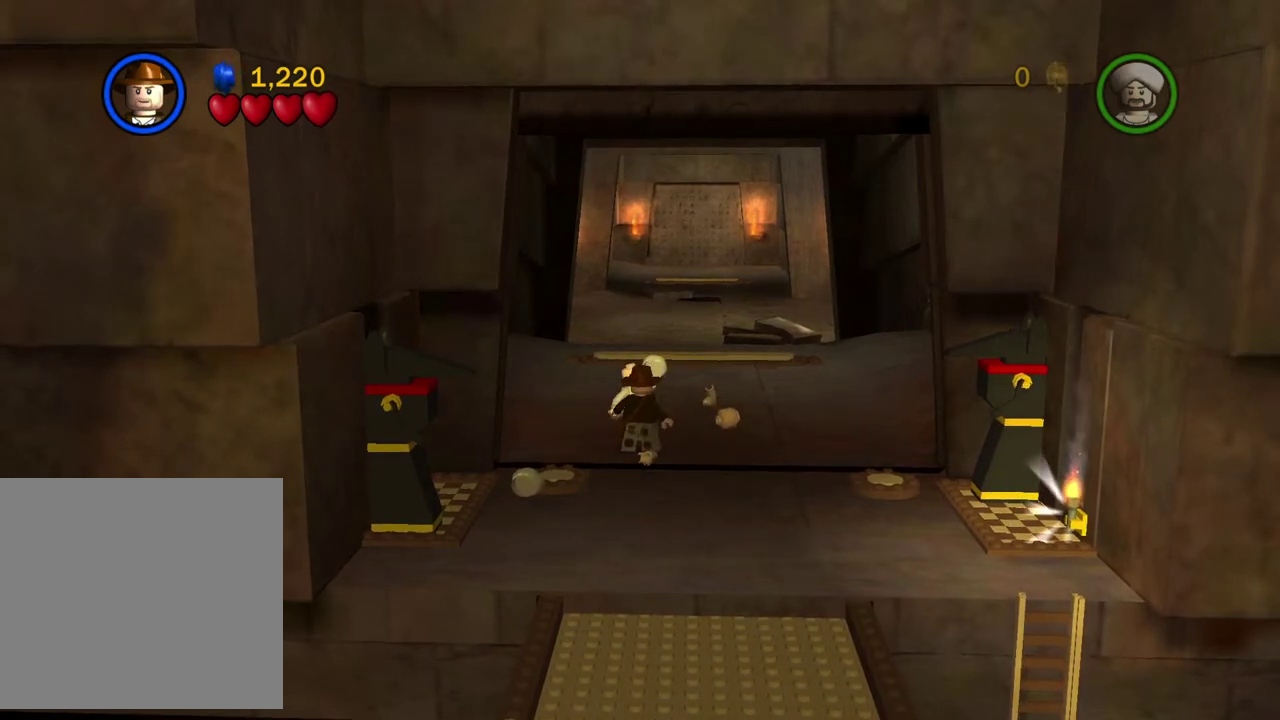
{"dt_ms": 500, "buttons": ["Y"], "left_stick": "center", "right_stick": "center", "events": [[500, "Y", "down"]]}
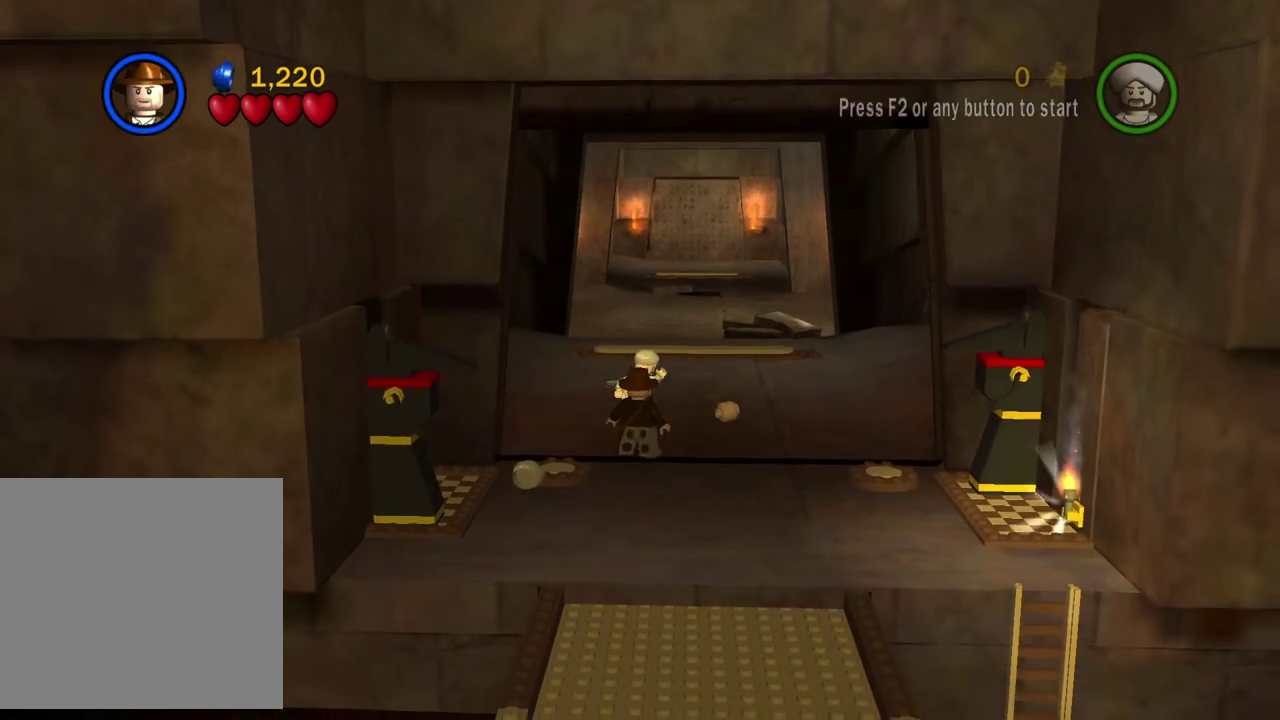
{"dt_ms": 501, "buttons": [], "left_stick": "center", "right_stick": "center", "events": [[134, "Y", "up"]]}
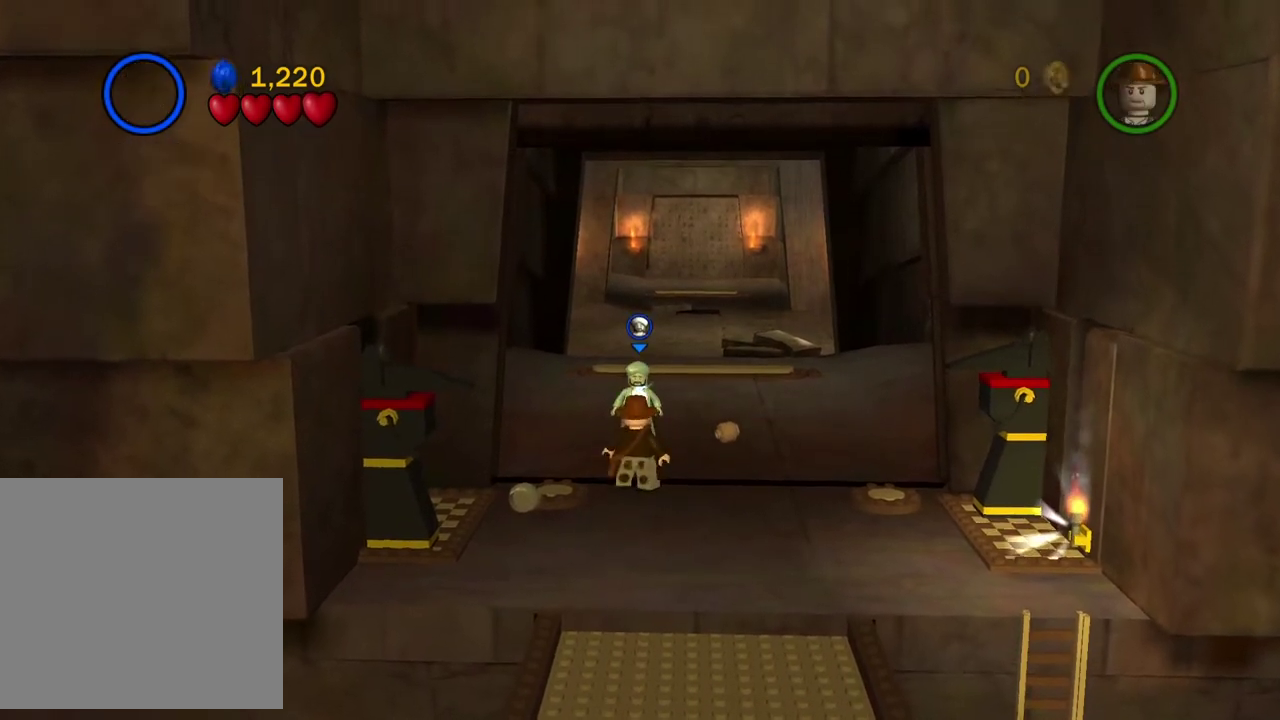
{"dt_ms": 500, "buttons": [], "left_stick": "center", "right_stick": "center", "events": [[150, "A", "down"], [250, "A", "up"]]}
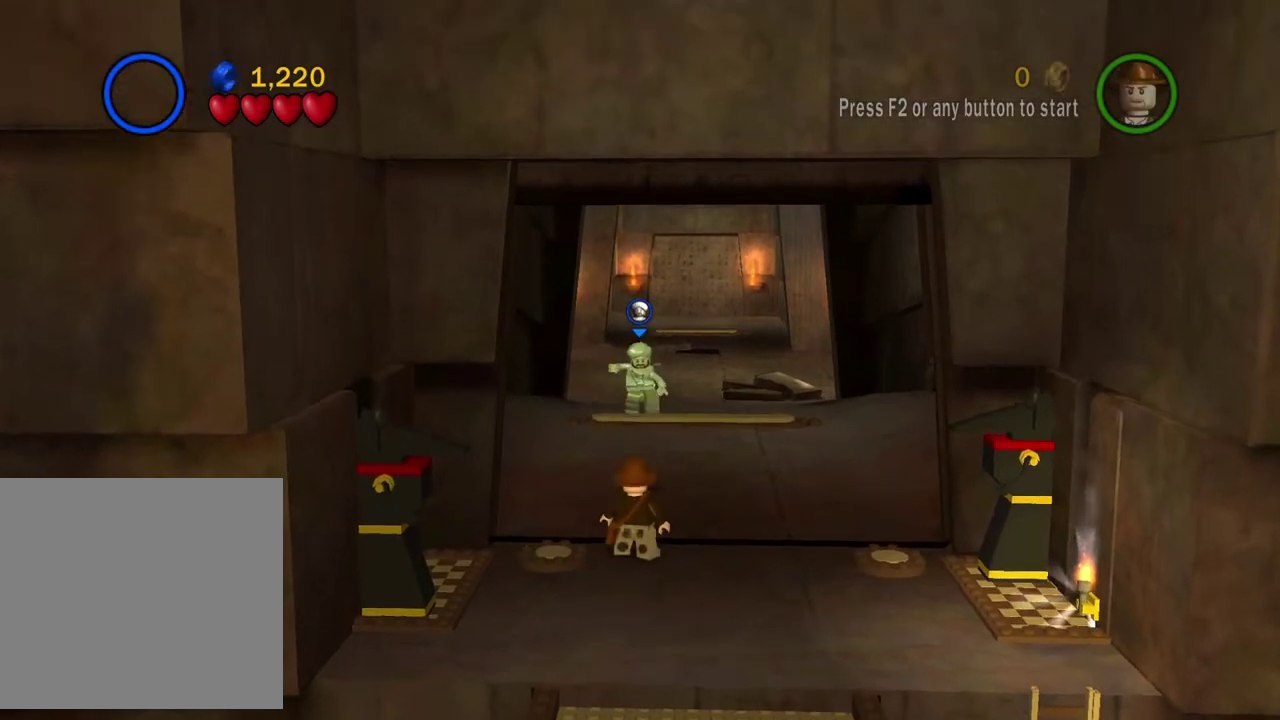
{"dt_ms": 701, "buttons": [], "left_stick": "up-right", "right_stick": "center", "events": [[501, "A", "down"], [618, "A", "up"], [618, "left_stick", "up-right"]]}
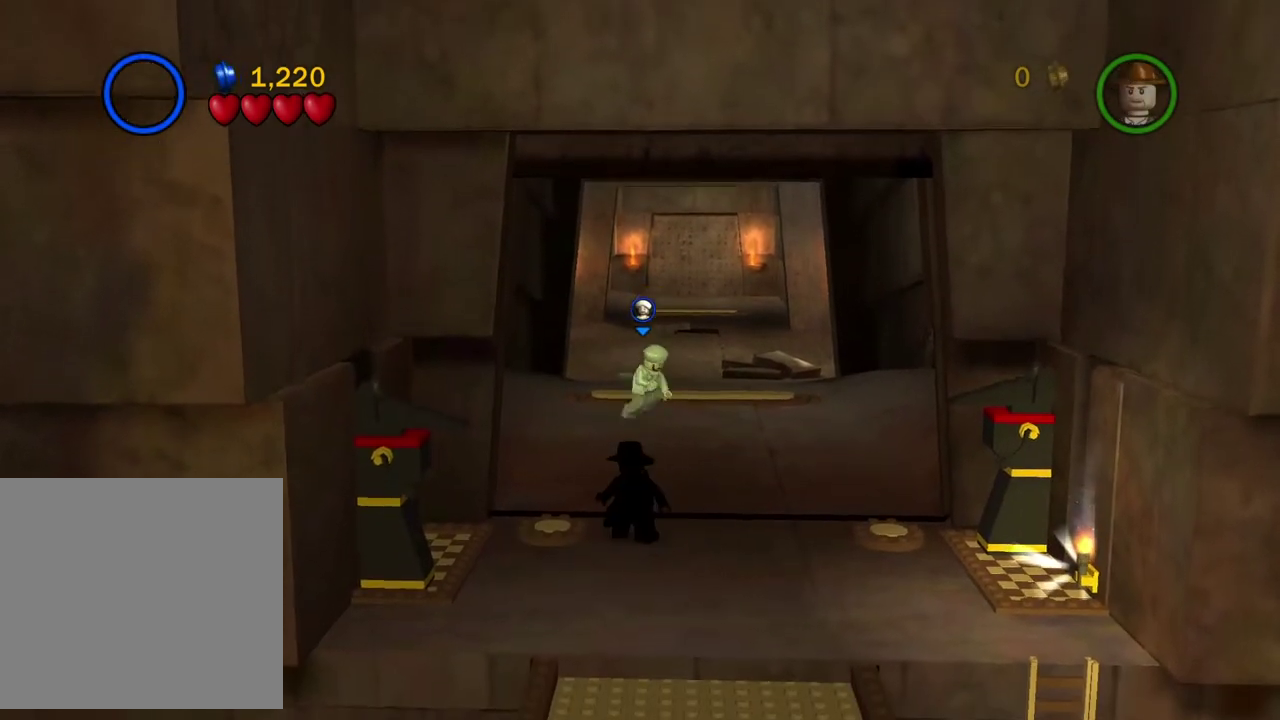
{"dt_ms": 300, "buttons": [], "left_stick": "right", "right_stick": "center", "events": [[67, "left_stick", "up-left"], [200, "left_stick", "right"]]}
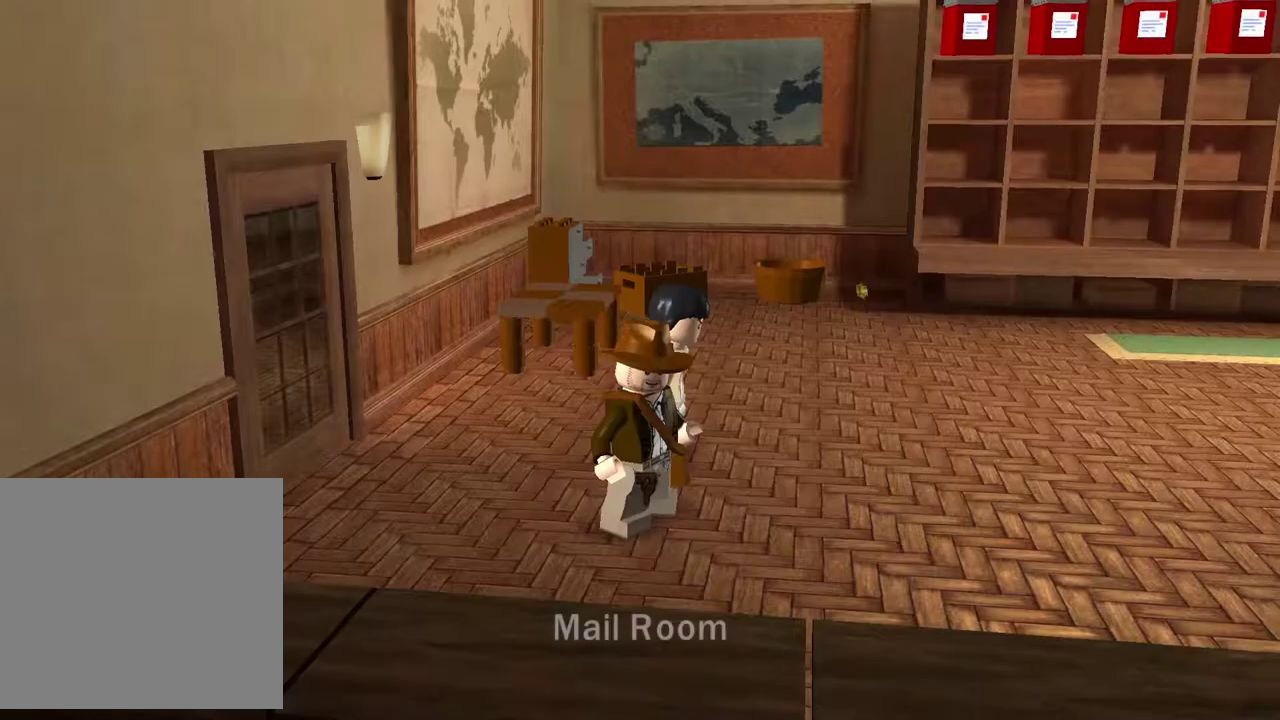
{"dt_ms": 301, "buttons": [], "left_stick": "up-right", "right_stick": "center", "events": [[100, "left_stick", "up-right"]]}
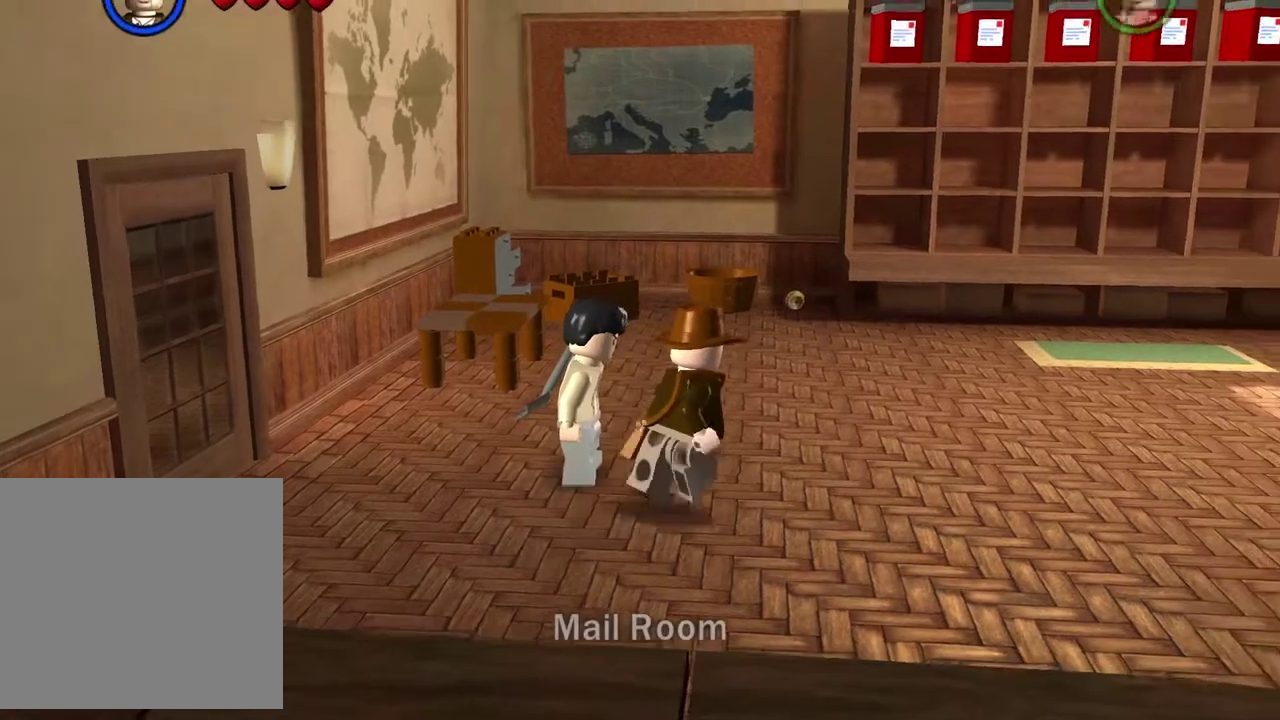
{"dt_ms": 600, "buttons": [], "left_stick": "up-right", "right_stick": "center", "events": []}
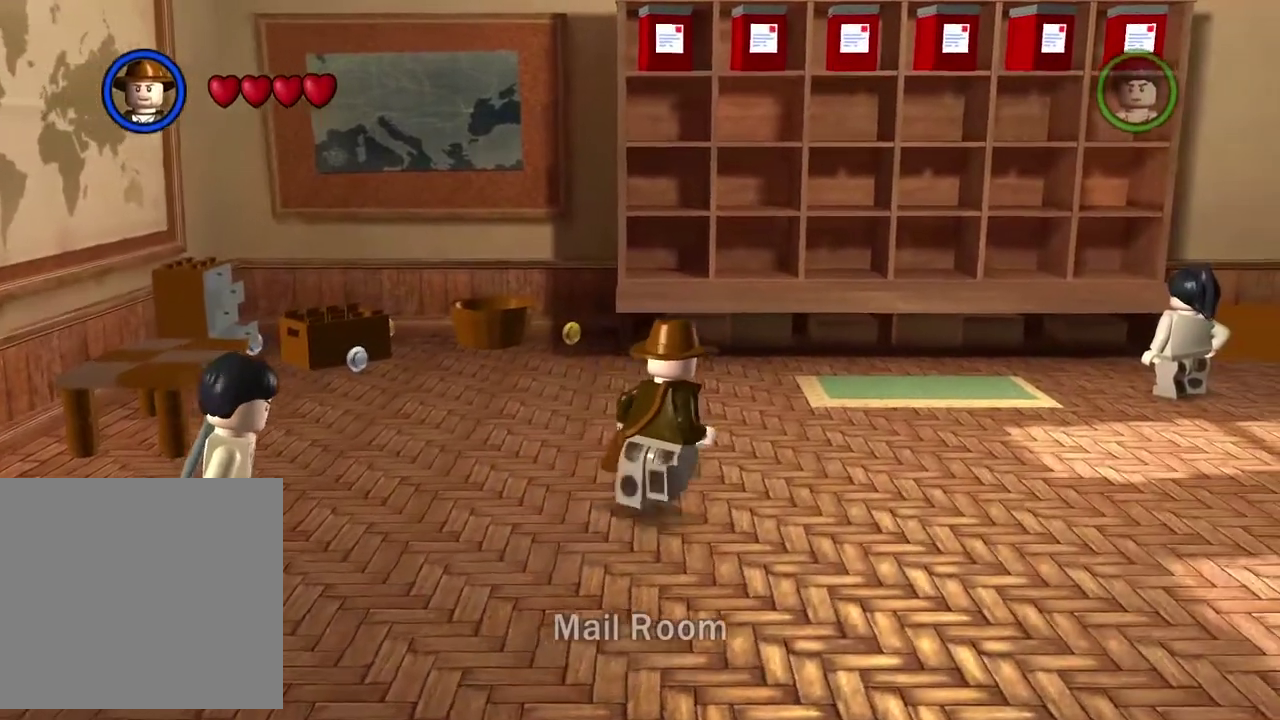
{"dt_ms": 701, "buttons": [], "left_stick": "up", "right_stick": "center", "events": [[684, "left_stick", "up"]]}
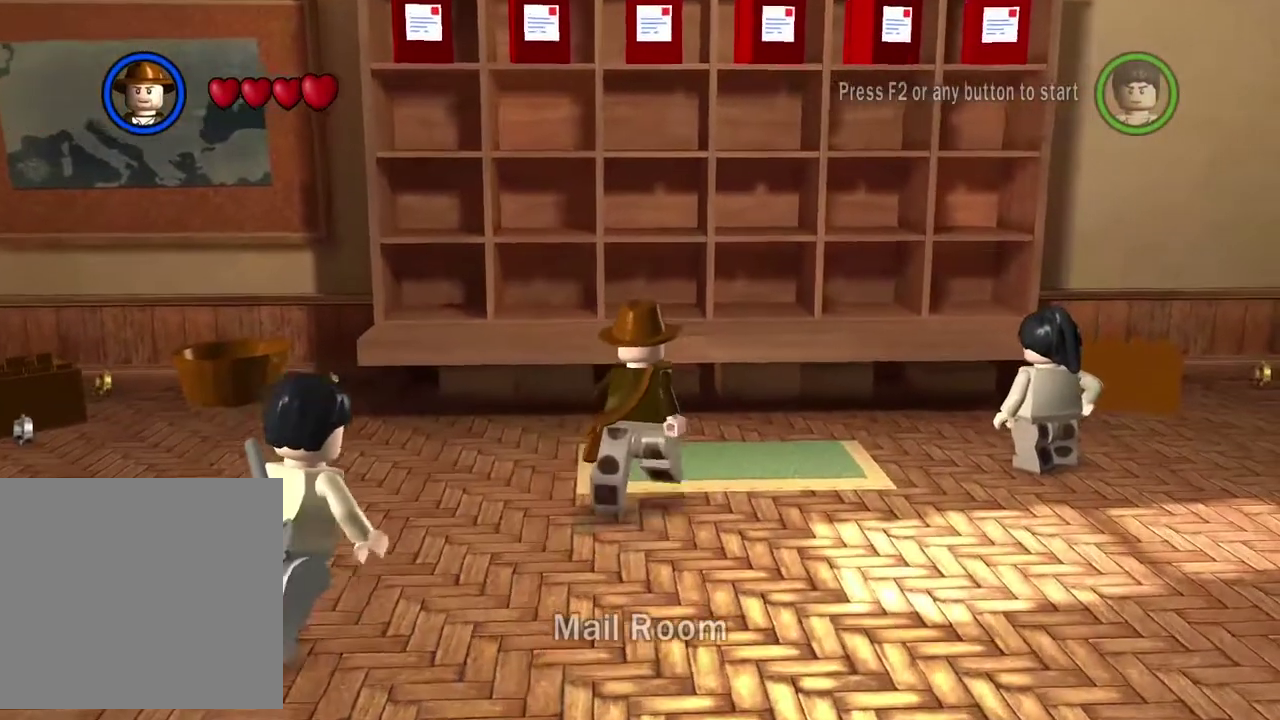
{"dt_ms": 601, "buttons": ["DPAD_RIGHT"], "left_stick": "center", "right_stick": "center", "events": [[300, "left_stick", "center"], [551, "DPAD_RIGHT", "down"]]}
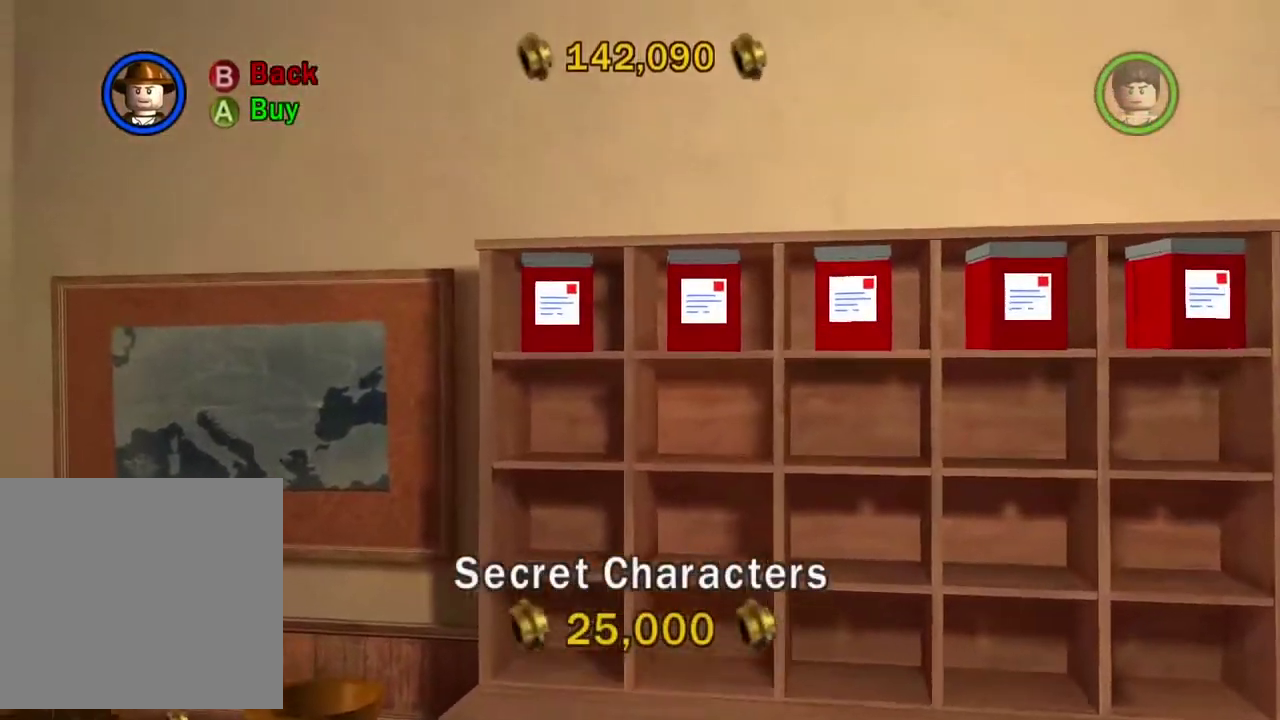
{"dt_ms": 300, "buttons": ["DPAD_RIGHT"], "left_stick": "center", "right_stick": "center", "events": [[33, "DPAD_RIGHT", "up"], [300, "DPAD_RIGHT", "down"]]}
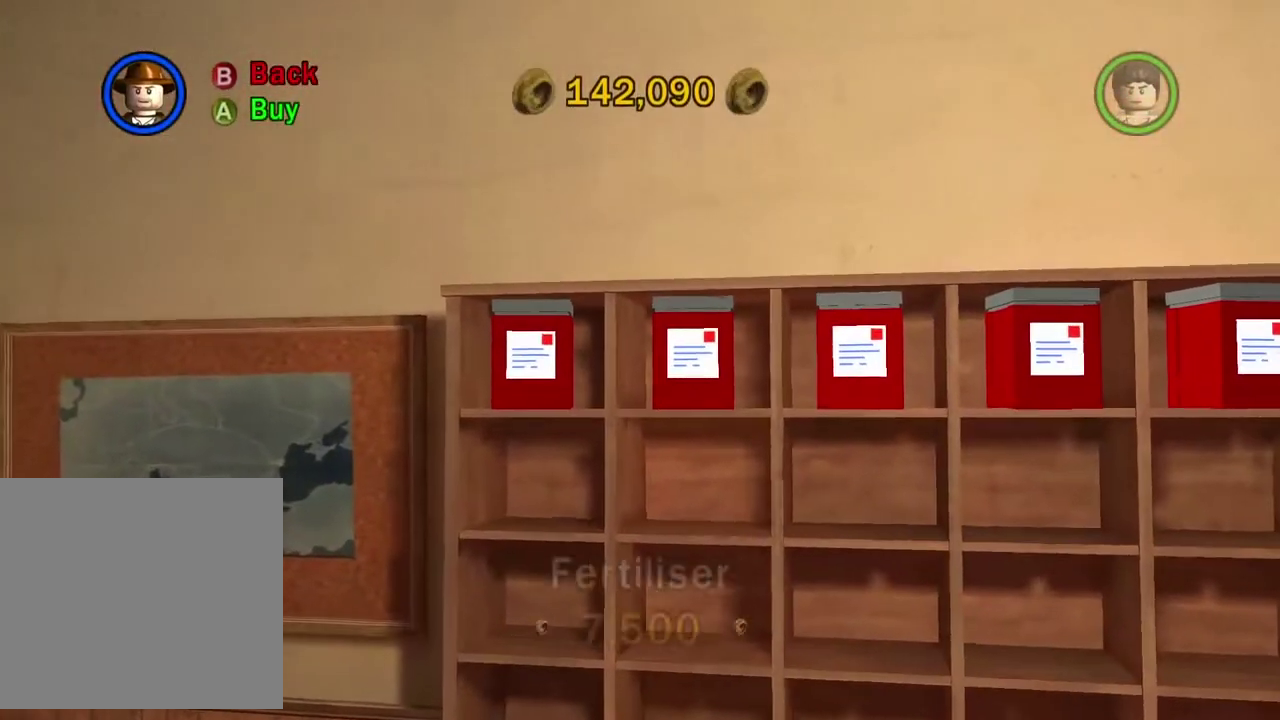
{"dt_ms": 300, "buttons": [], "left_stick": "center", "right_stick": "center", "events": [[83, "DPAD_RIGHT", "up"]]}
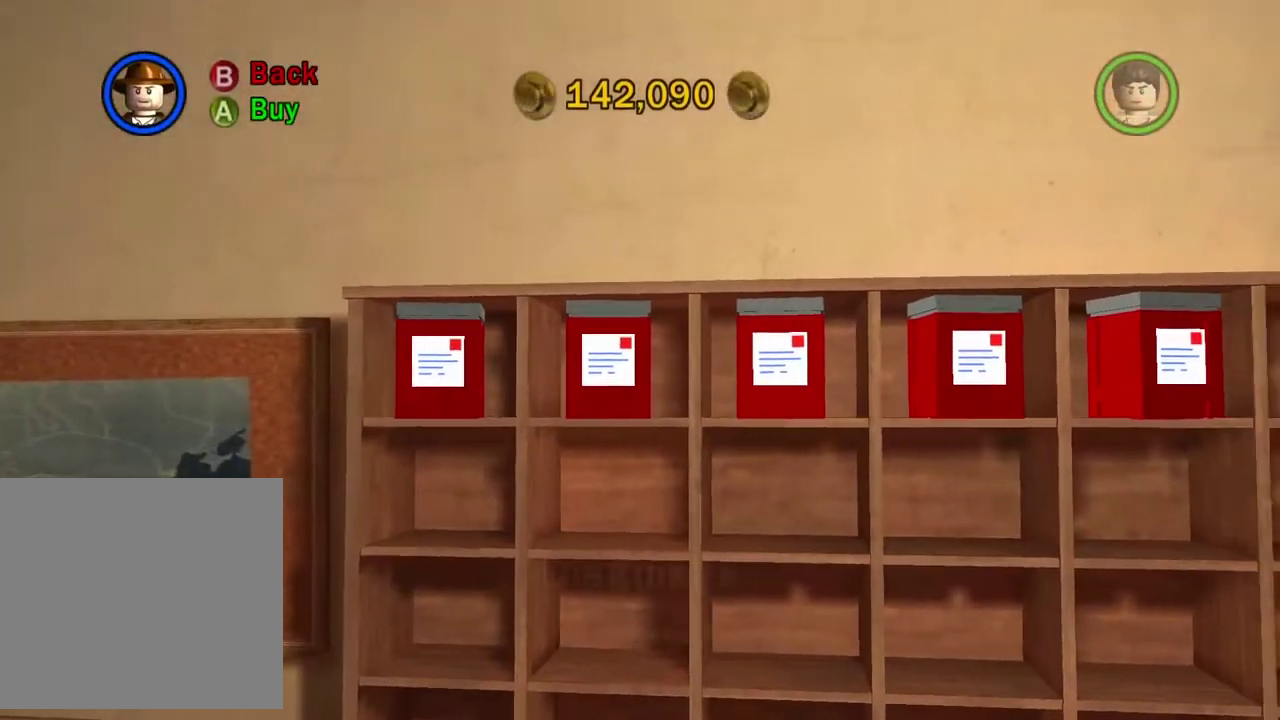
{"dt_ms": 601, "buttons": [], "left_stick": "center", "right_stick": "center", "events": [[334, "DPAD_RIGHT", "down"], [417, "DPAD_RIGHT", "up"]]}
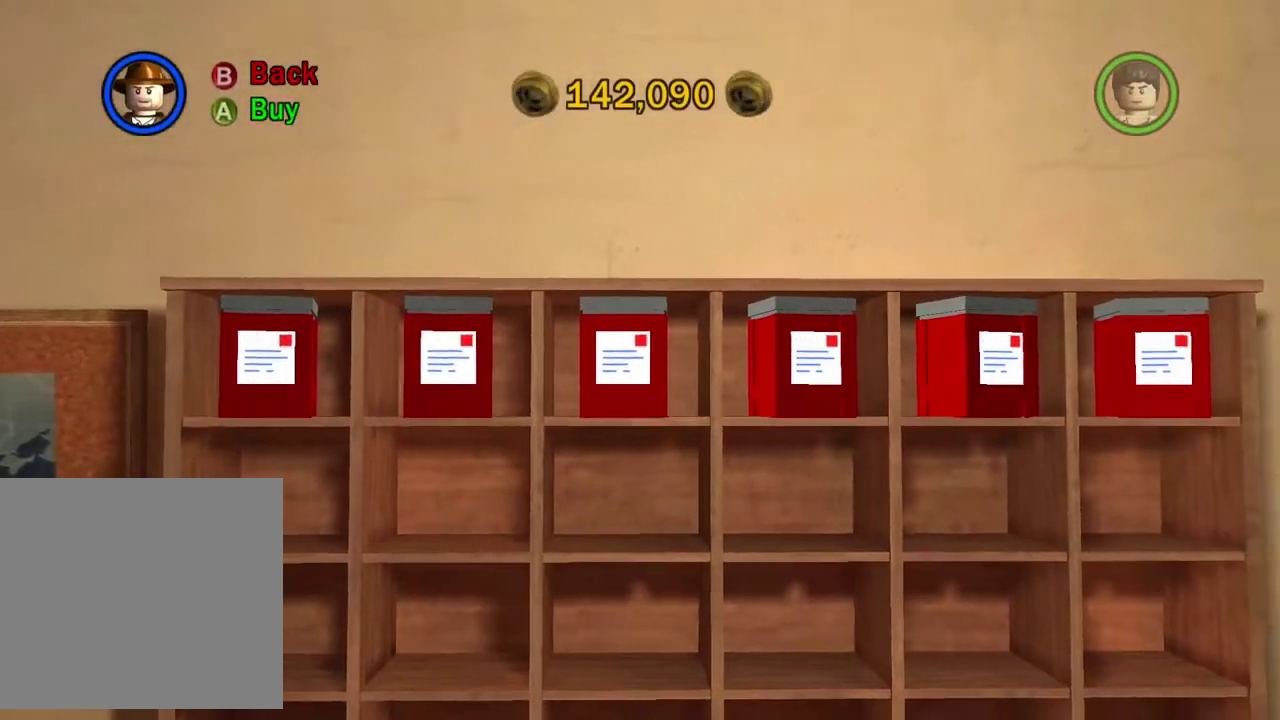
{"dt_ms": 600, "buttons": [], "left_stick": "center", "right_stick": "center", "events": [[167, "DPAD_RIGHT", "down"], [267, "DPAD_RIGHT", "up"]]}
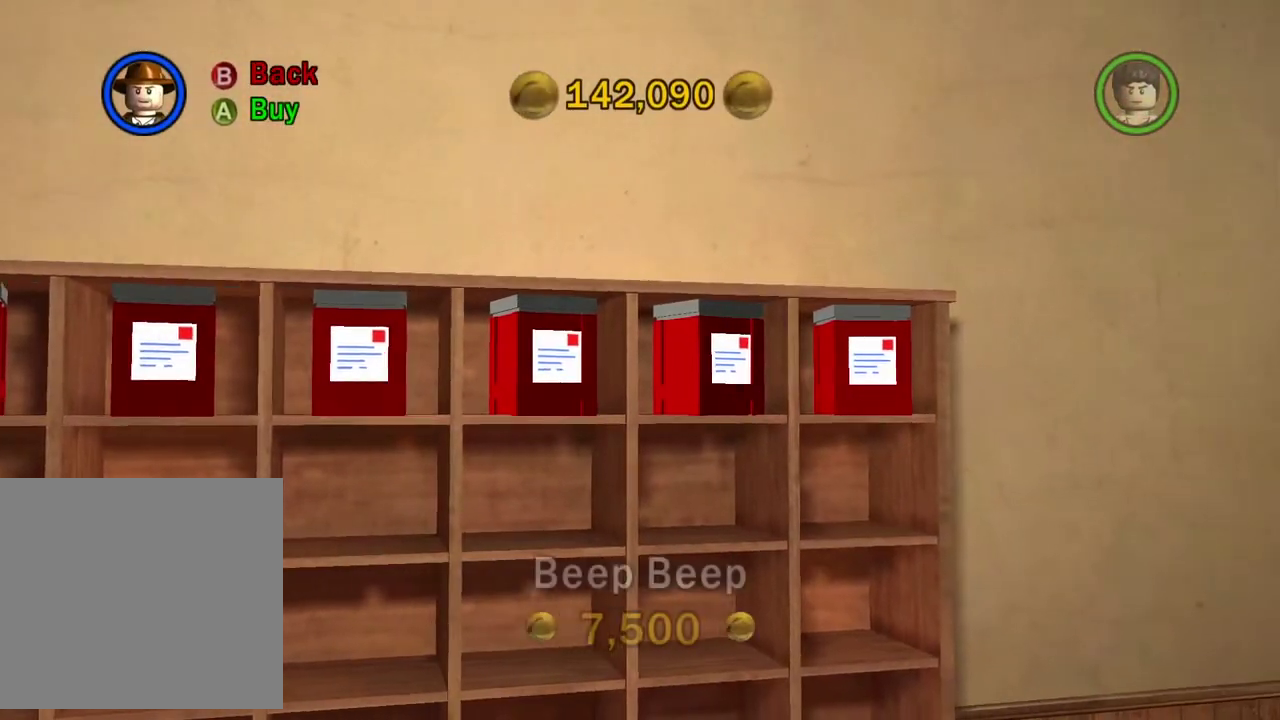
{"dt_ms": 601, "buttons": [], "left_stick": "center", "right_stick": "center", "events": [[317, "DPAD_RIGHT", "down"], [417, "DPAD_RIGHT", "up"]]}